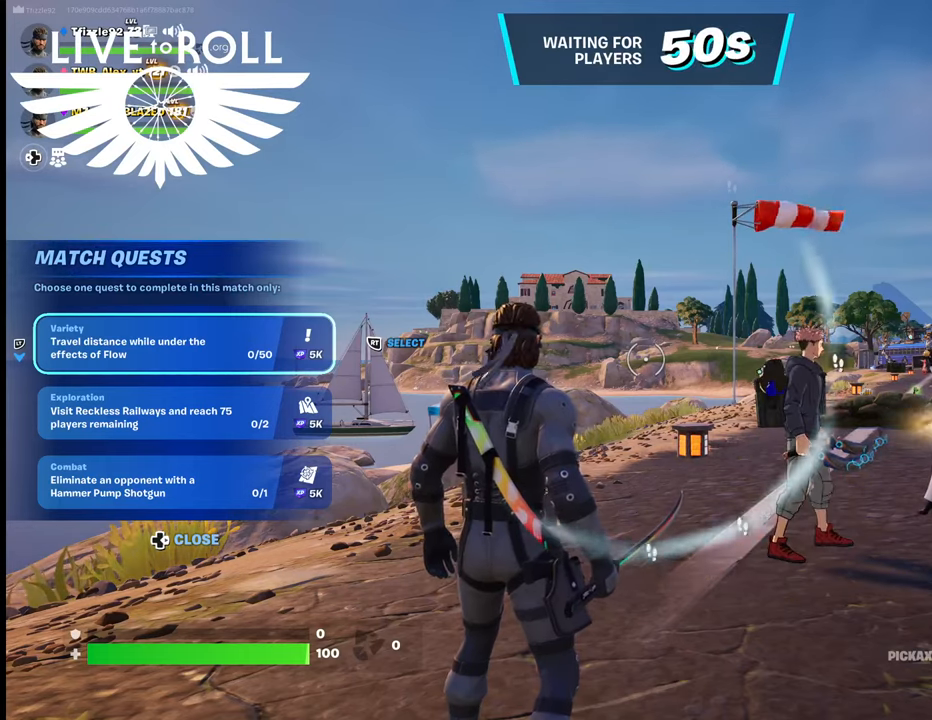
Gameplay with a controller (Xbox layout); each line is a JSON object with the inputs held at the frame after it. "events" lists button and stick changes between this image and that frame as [ms after this image, input, new state], when the widget could be followed in between.
{"buttons": [], "left_stick": "down-right", "right_stick": "center", "events": [[367, "left_stick", "down-right"]]}
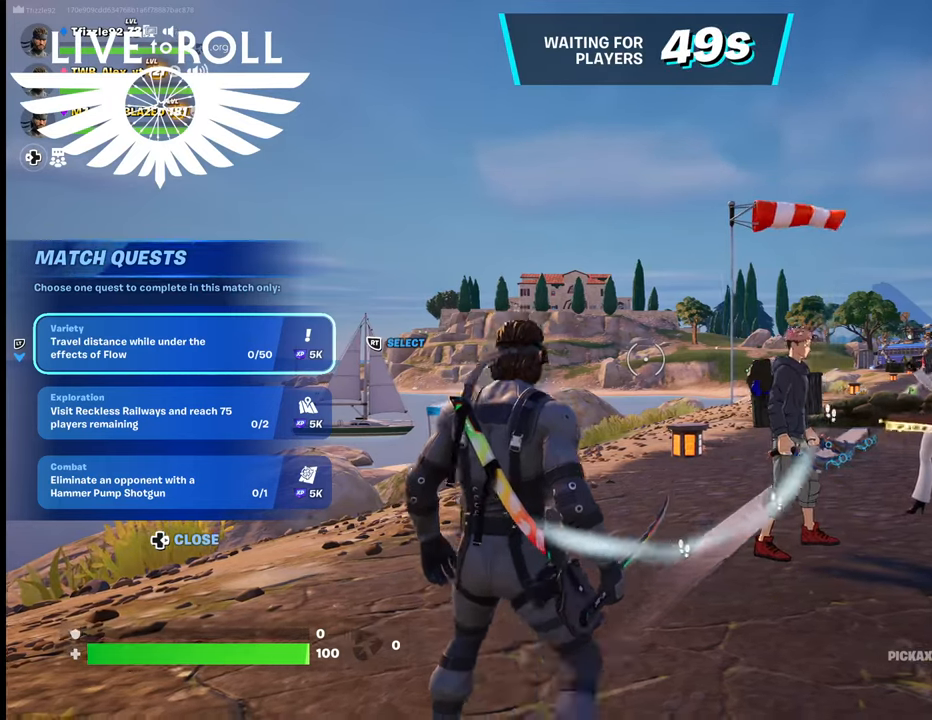
{"buttons": [], "left_stick": "center", "right_stick": "center", "events": [[134, "left_stick", "center"]]}
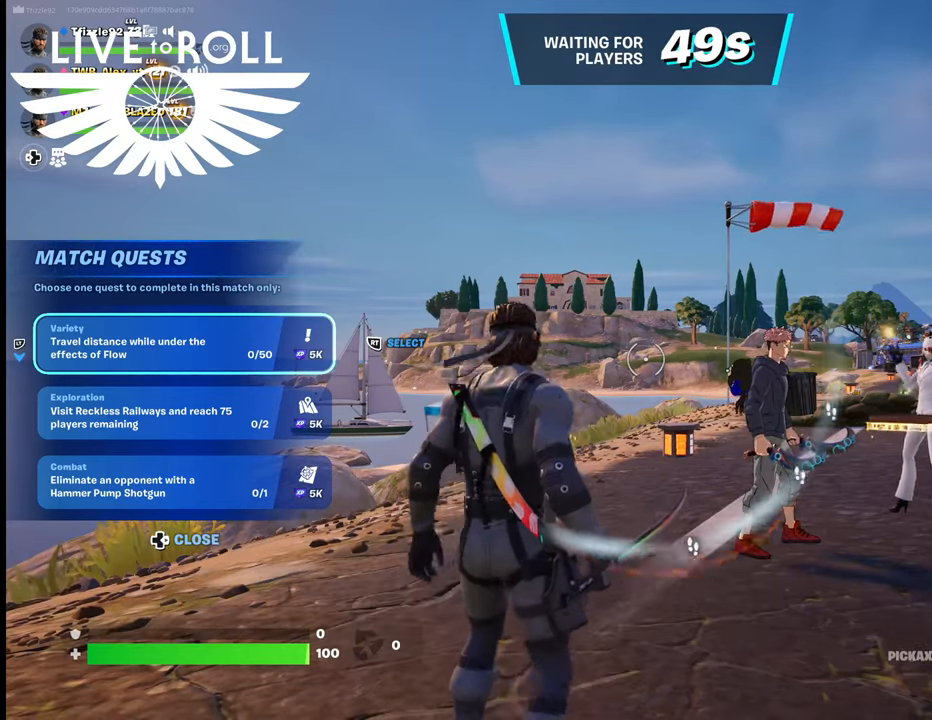
{"buttons": [], "left_stick": "center", "right_stick": "center", "events": []}
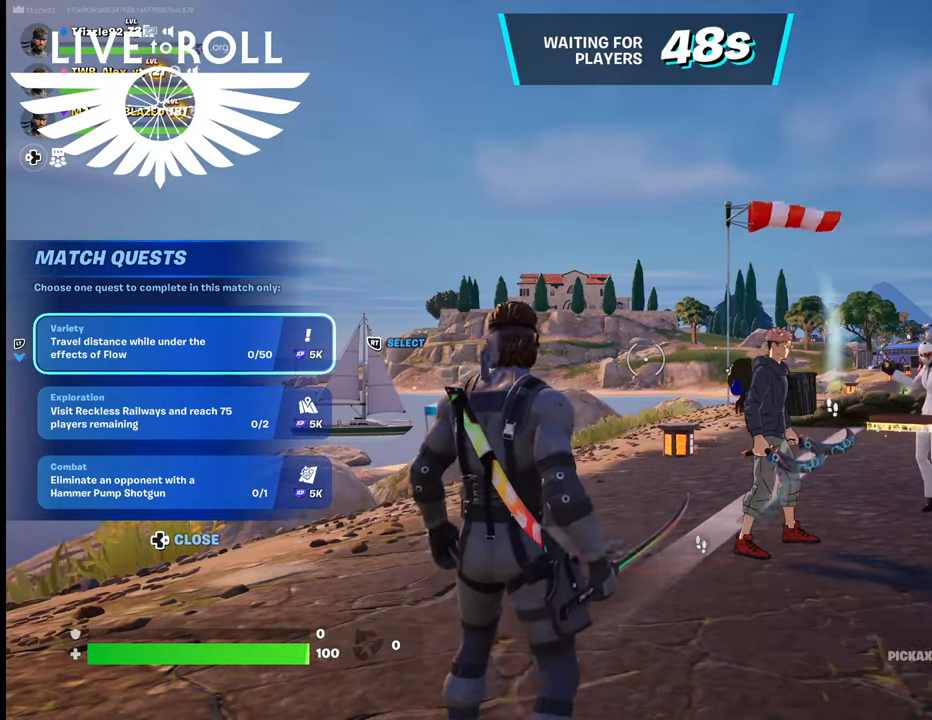
{"buttons": [], "left_stick": "center", "right_stick": "center", "events": []}
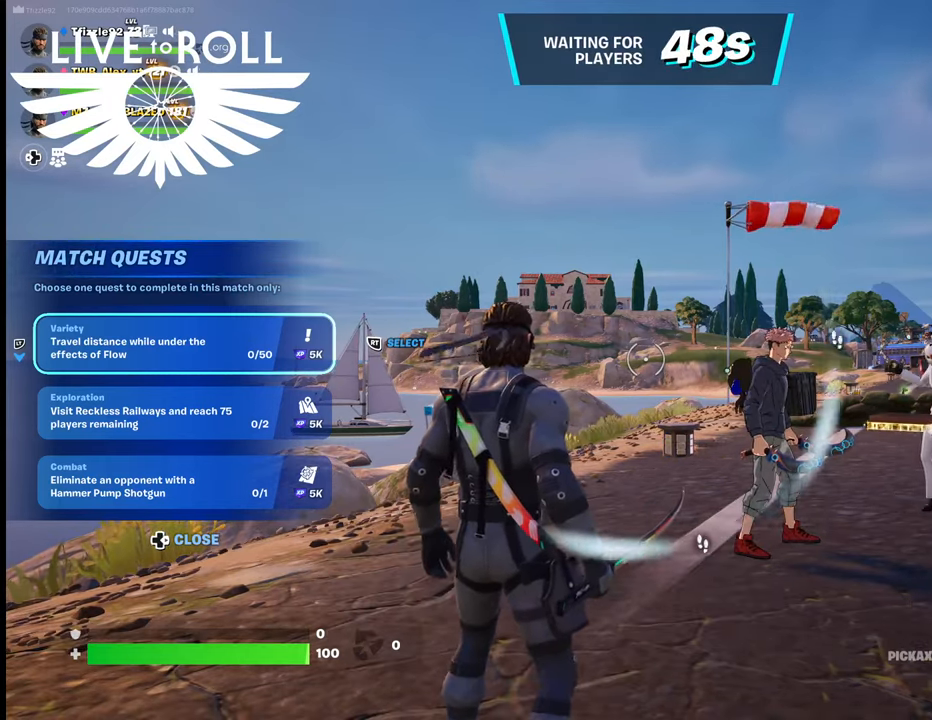
{"buttons": [], "left_stick": "center", "right_stick": "center", "events": []}
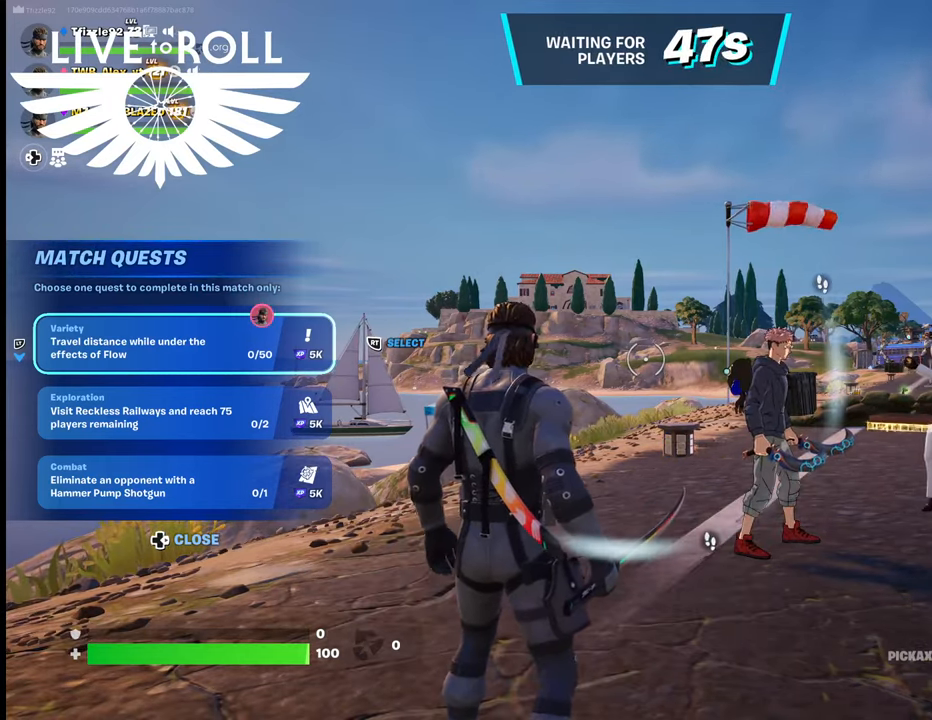
{"buttons": [], "left_stick": "center", "right_stick": "center", "events": []}
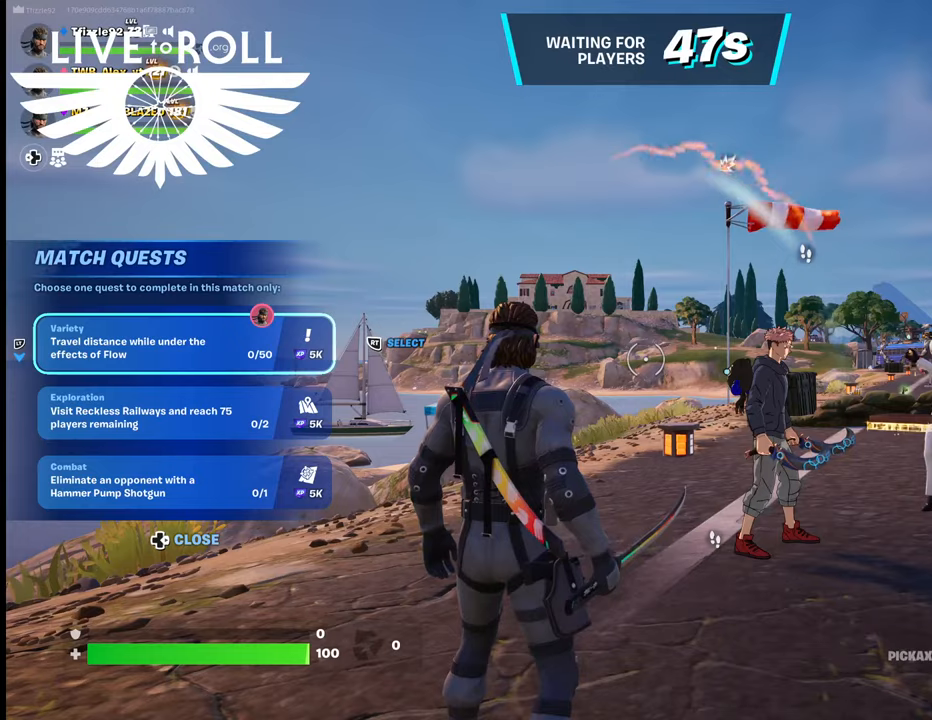
{"buttons": [], "left_stick": "center", "right_stick": "center", "events": []}
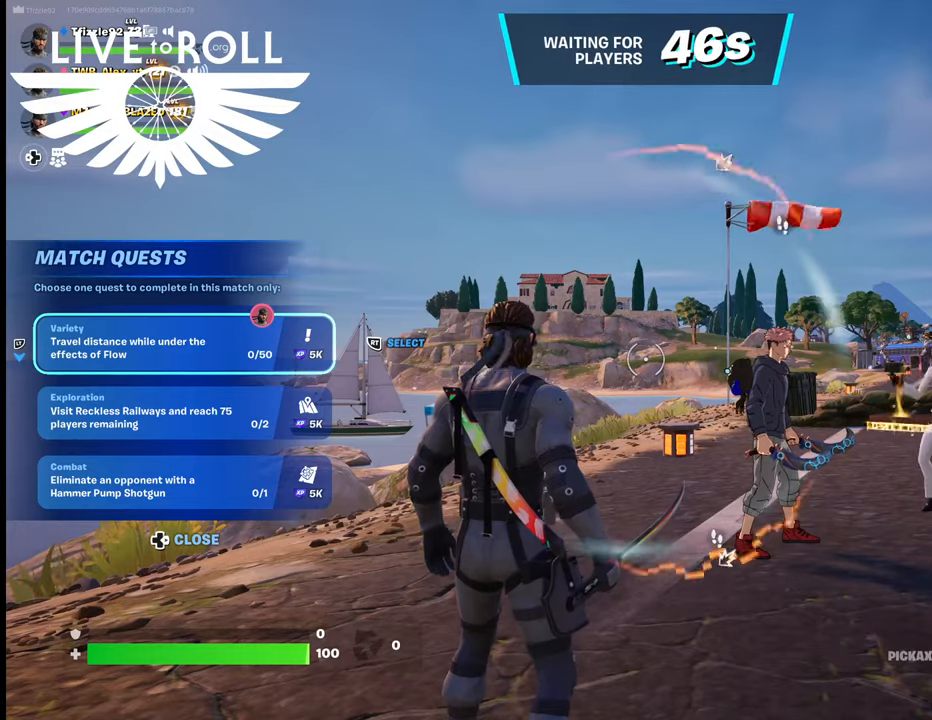
{"buttons": [], "left_stick": "center", "right_stick": "center", "events": []}
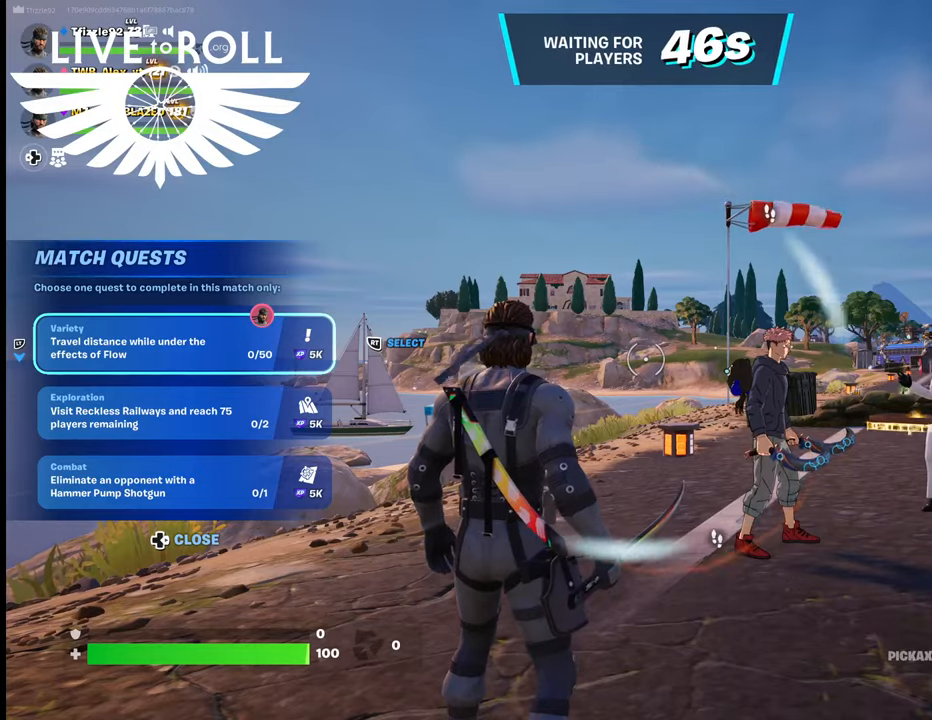
{"buttons": [], "left_stick": "center", "right_stick": "center", "events": []}
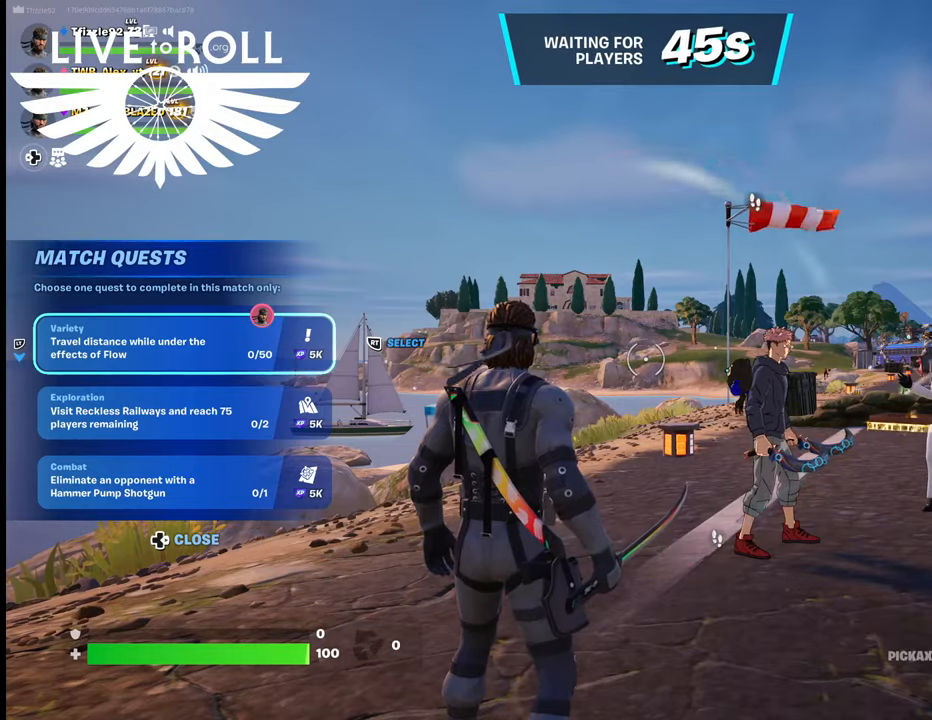
{"buttons": [], "left_stick": "up", "right_stick": "center", "events": [[67, "left_stick", "up"], [67, "right_stick", "right"], [500, "right_stick", "center"]]}
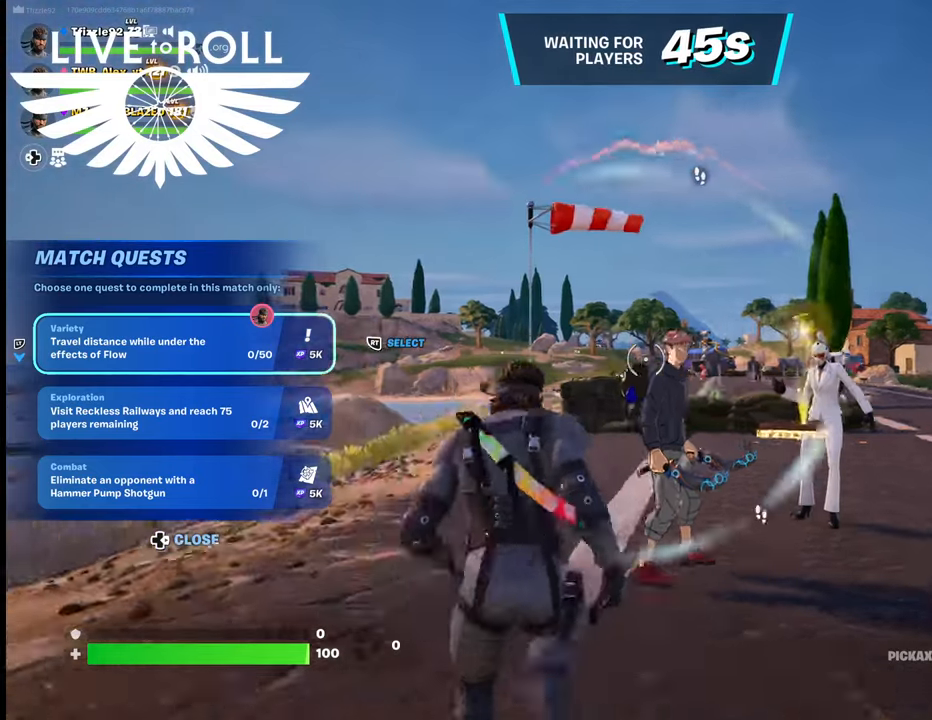
{"buttons": [], "left_stick": "up", "right_stick": "down-right", "events": [[367, "right_stick", "down-right"]]}
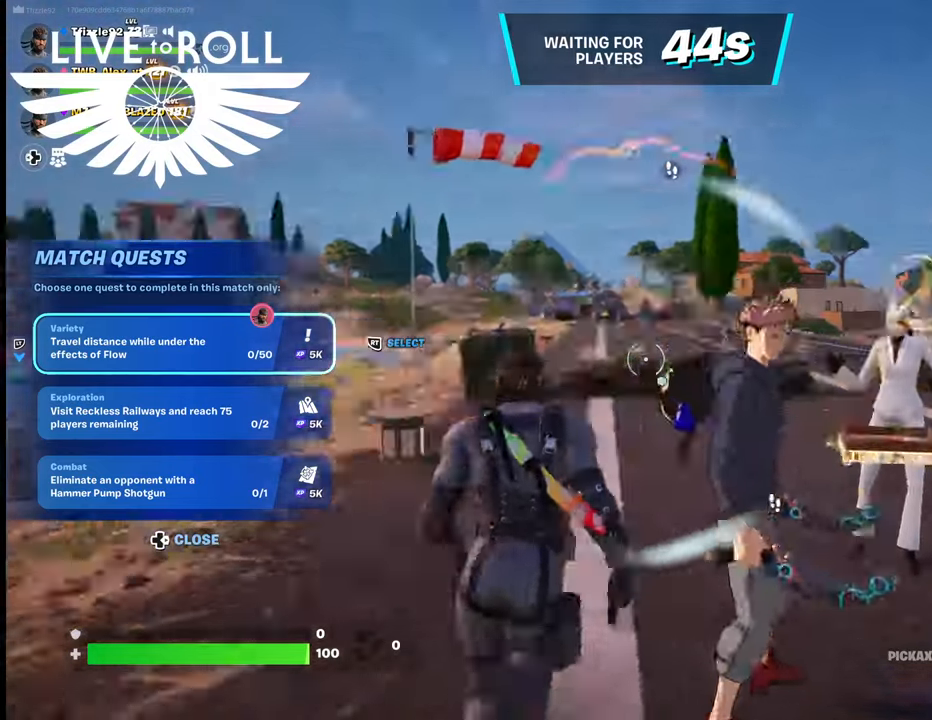
{"buttons": [], "left_stick": "up", "right_stick": "center", "events": [[134, "right_stick", "center"]]}
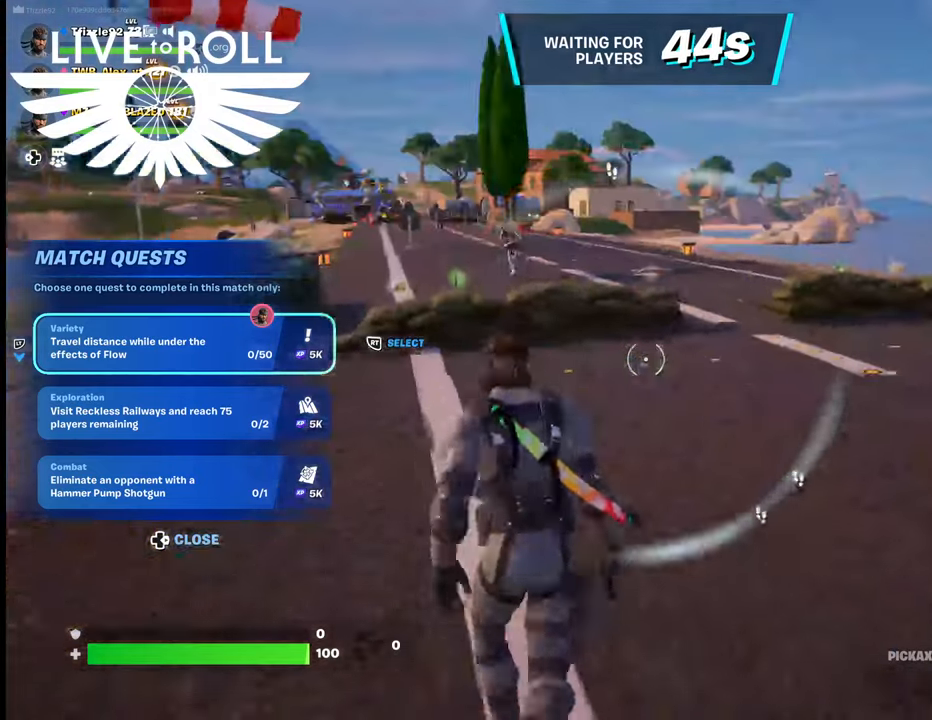
{"buttons": [], "left_stick": "up", "right_stick": "center", "events": []}
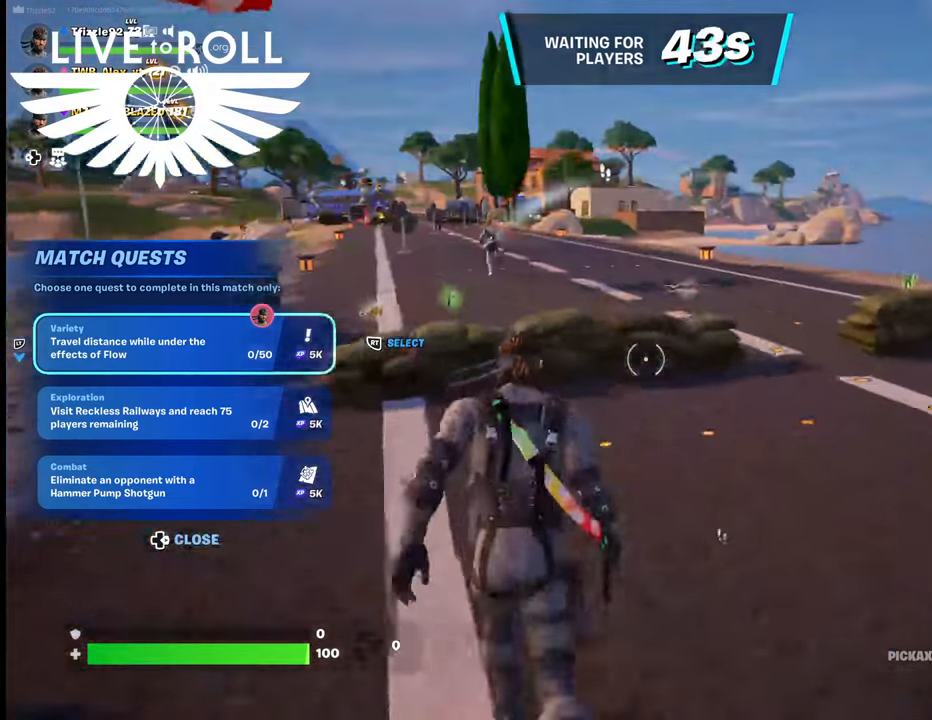
{"buttons": ["A"], "left_stick": "up", "right_stick": "center", "events": [[400, "A", "down"]]}
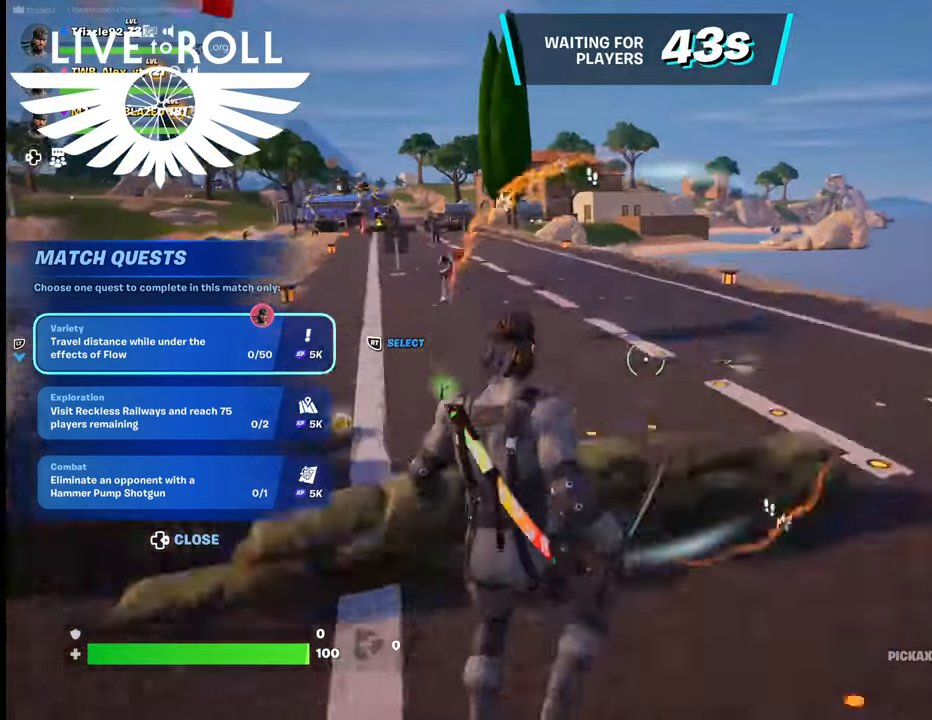
{"buttons": [], "left_stick": "down-left", "right_stick": "center", "events": [[34, "A", "up"], [434, "left_stick", "left"], [500, "left_stick", "down-left"]]}
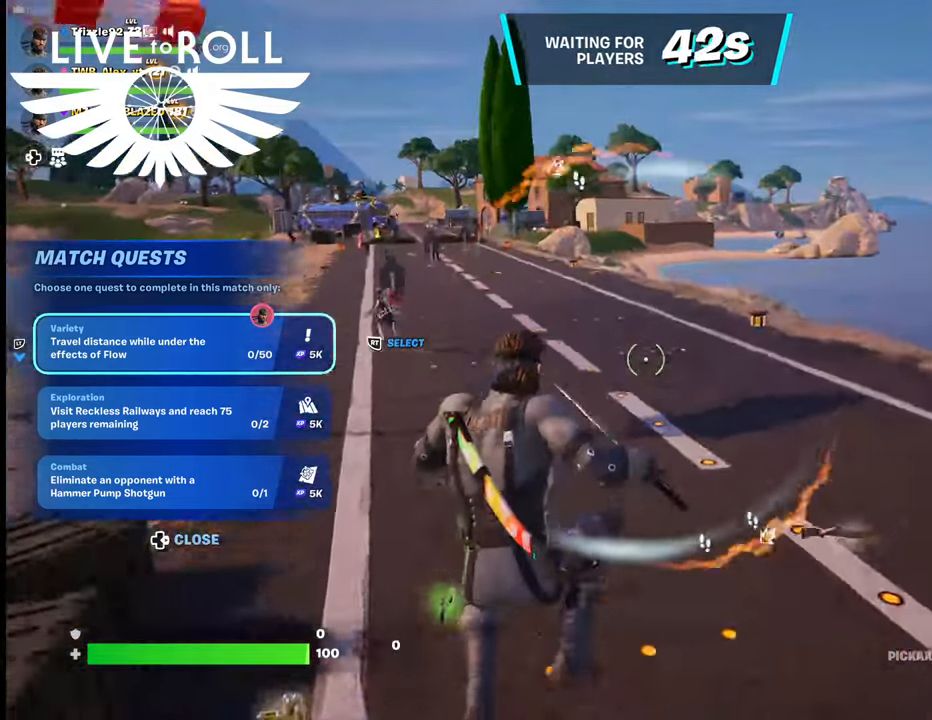
{"buttons": [], "left_stick": "down-left", "right_stick": "center", "events": [[67, "right_stick", "down"], [300, "right_stick", "center"]]}
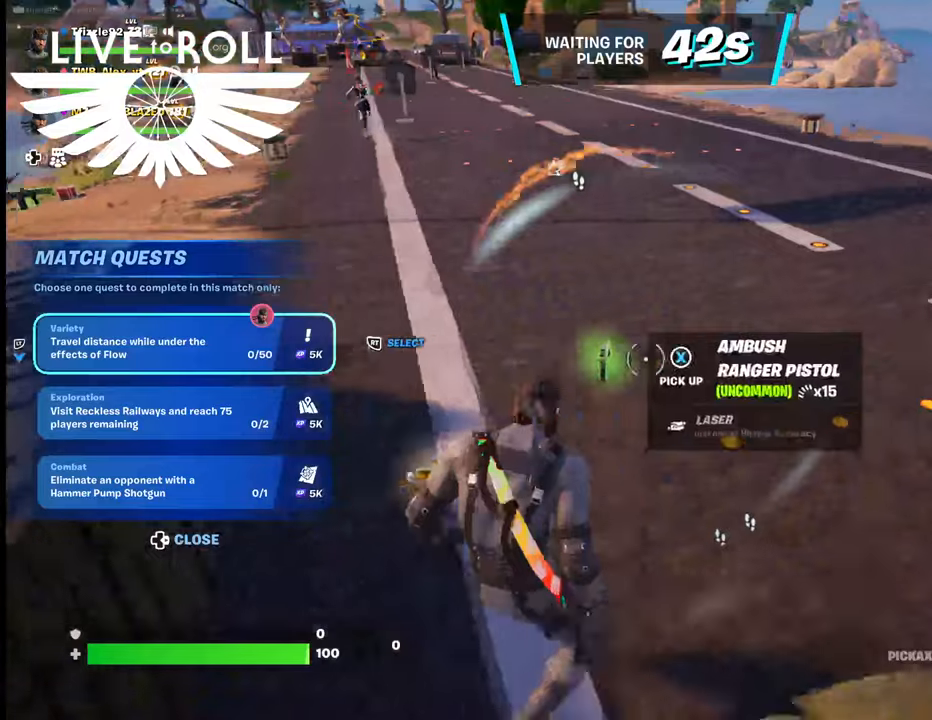
{"buttons": [], "left_stick": "up", "right_stick": "center", "events": [[167, "left_stick", "center"], [300, "left_stick", "up"], [367, "X", "down"], [500, "X", "up"]]}
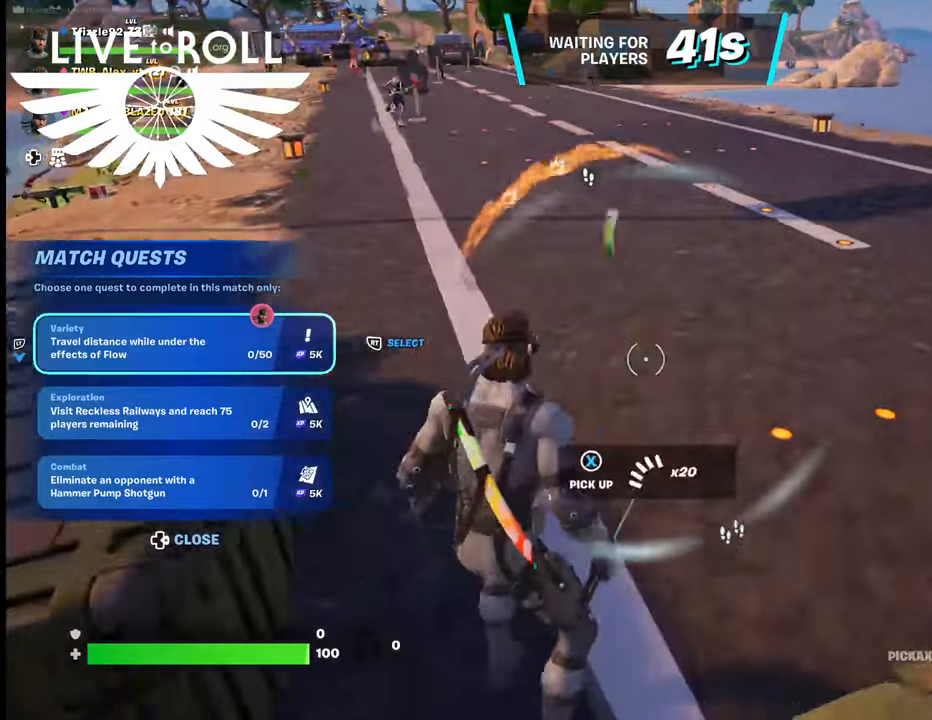
{"buttons": [], "left_stick": "up", "right_stick": "center", "events": [[134, "X", "down"], [267, "X", "up"]]}
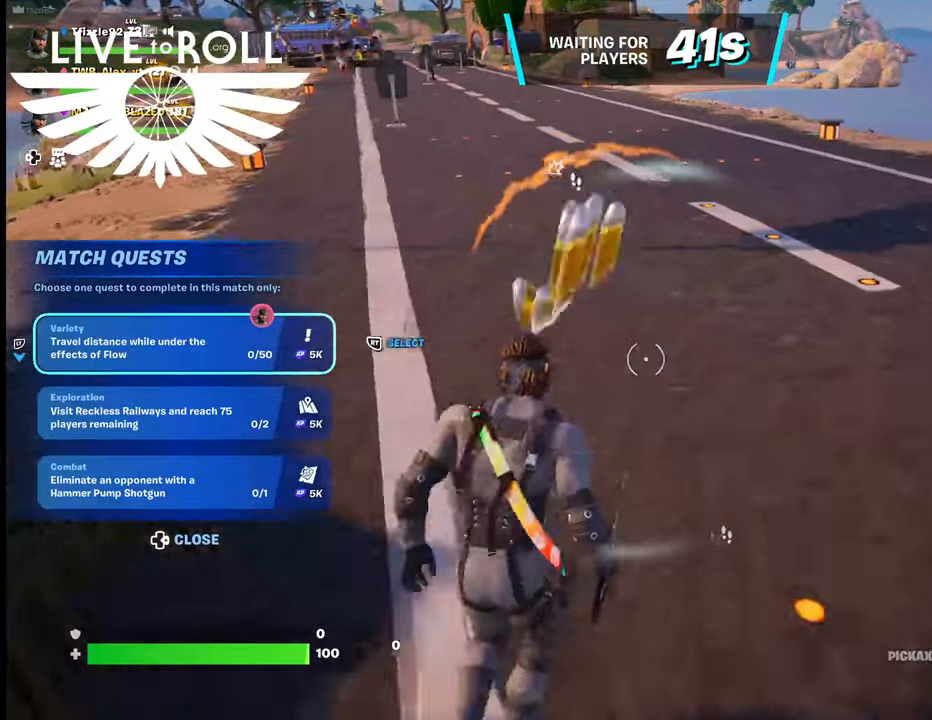
{"buttons": [], "left_stick": "up-right", "right_stick": "center", "events": [[167, "left_stick", "up-right"]]}
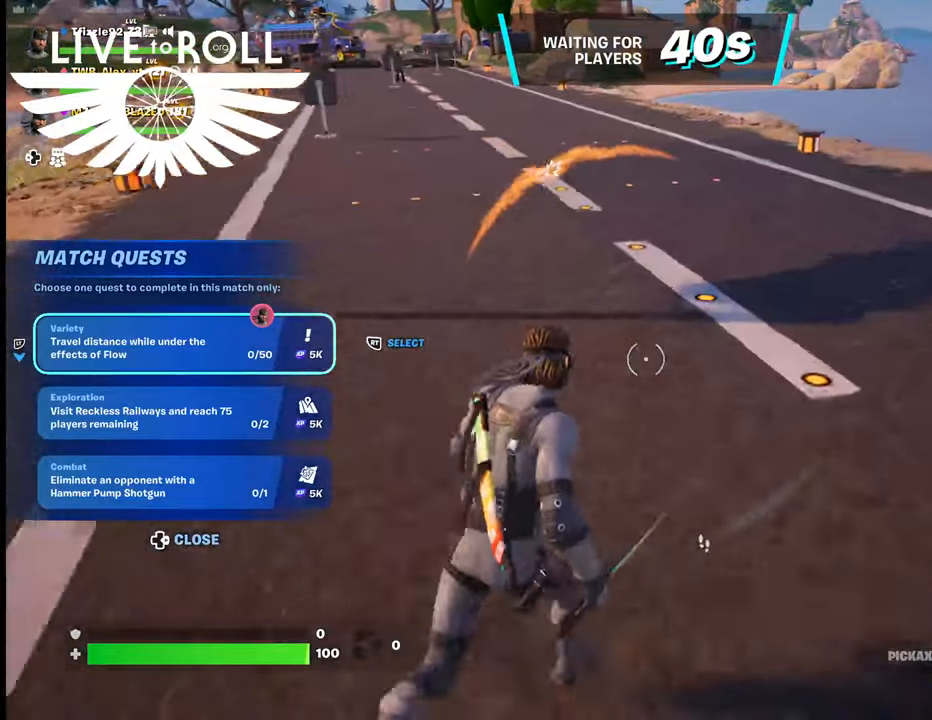
{"buttons": [], "left_stick": "up-right", "right_stick": "center", "events": []}
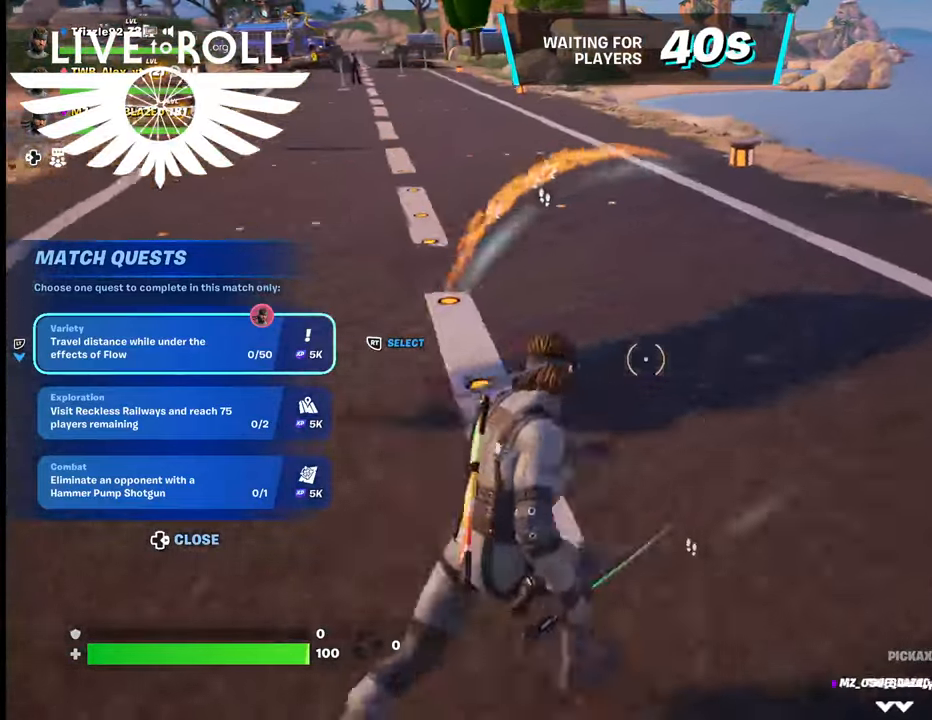
{"buttons": [], "left_stick": "up-left", "right_stick": "center", "events": [[100, "left_stick", "up"], [267, "left_stick", "up-left"]]}
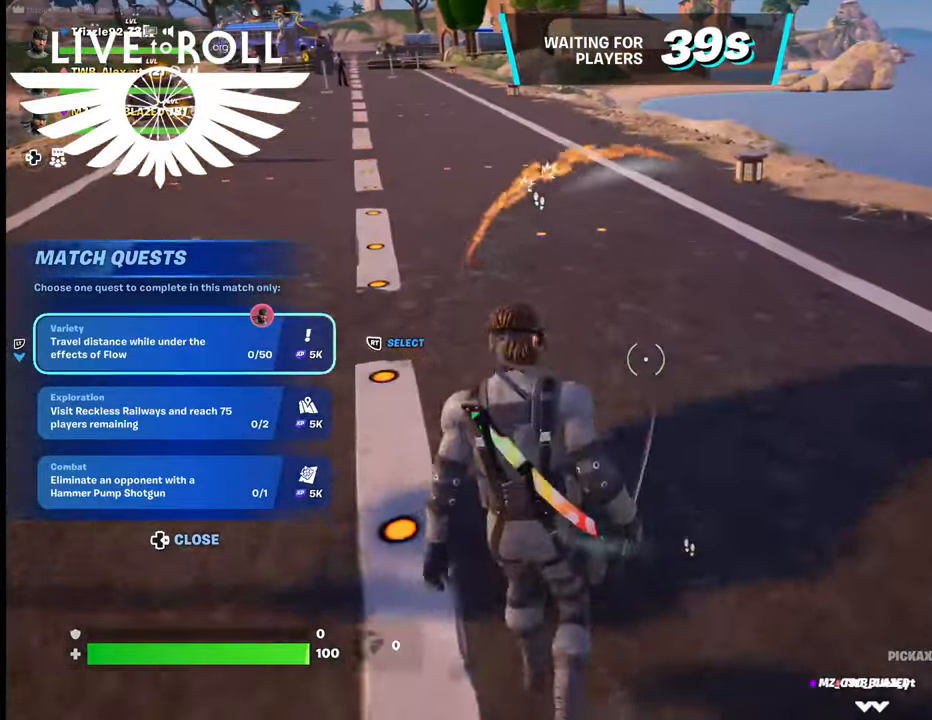
{"buttons": [], "left_stick": "up-left", "right_stick": "center", "events": []}
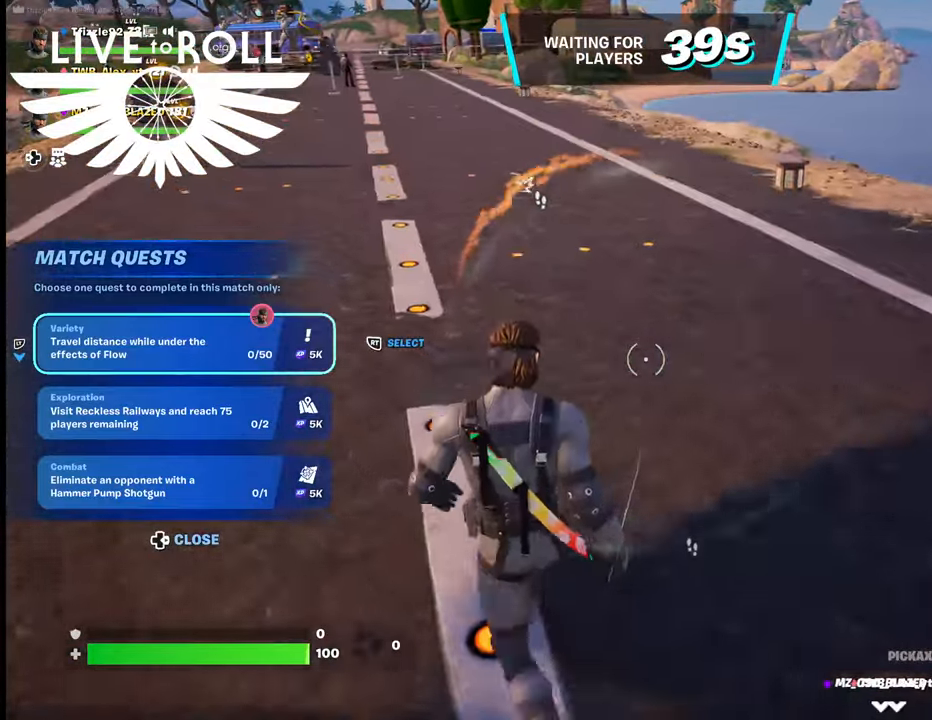
{"buttons": [], "left_stick": "up", "right_stick": "center", "events": [[67, "right_stick", "up-left"], [300, "right_stick", "up"], [434, "left_stick", "up"], [434, "right_stick", "center"]]}
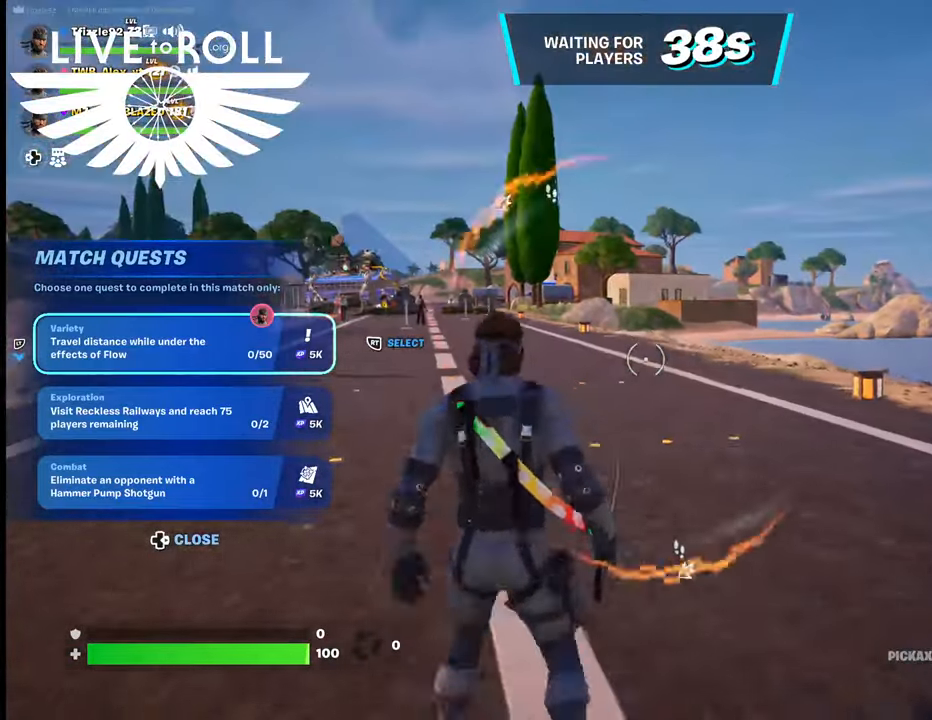
{"buttons": [], "left_stick": "up", "right_stick": "center", "events": []}
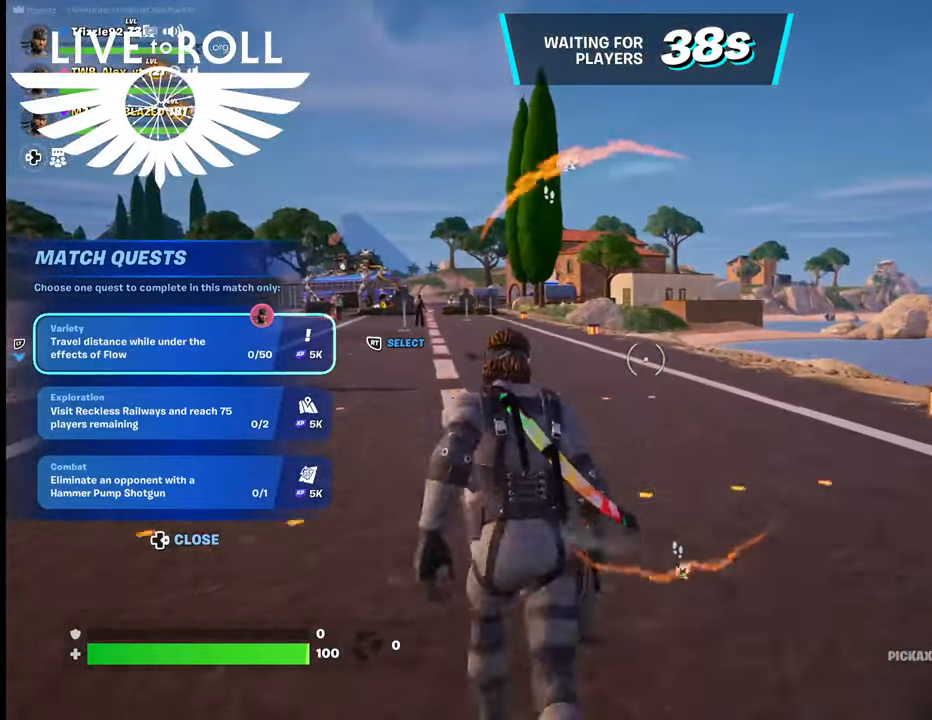
{"buttons": [], "left_stick": "up", "right_stick": "right", "events": [[200, "right_stick", "right"]]}
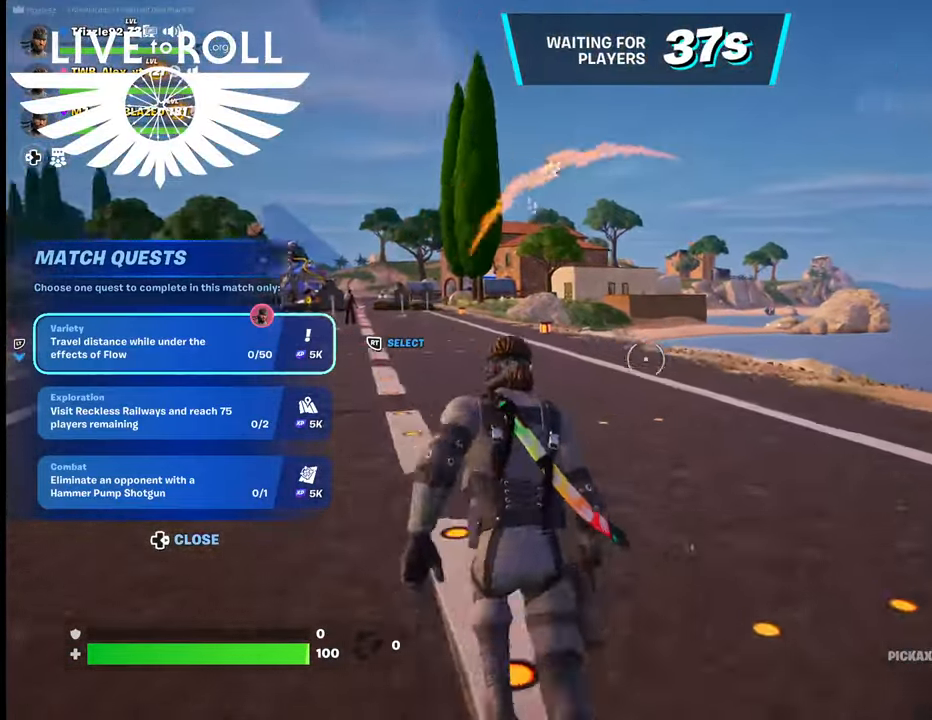
{"buttons": [], "left_stick": "up", "right_stick": "right", "events": []}